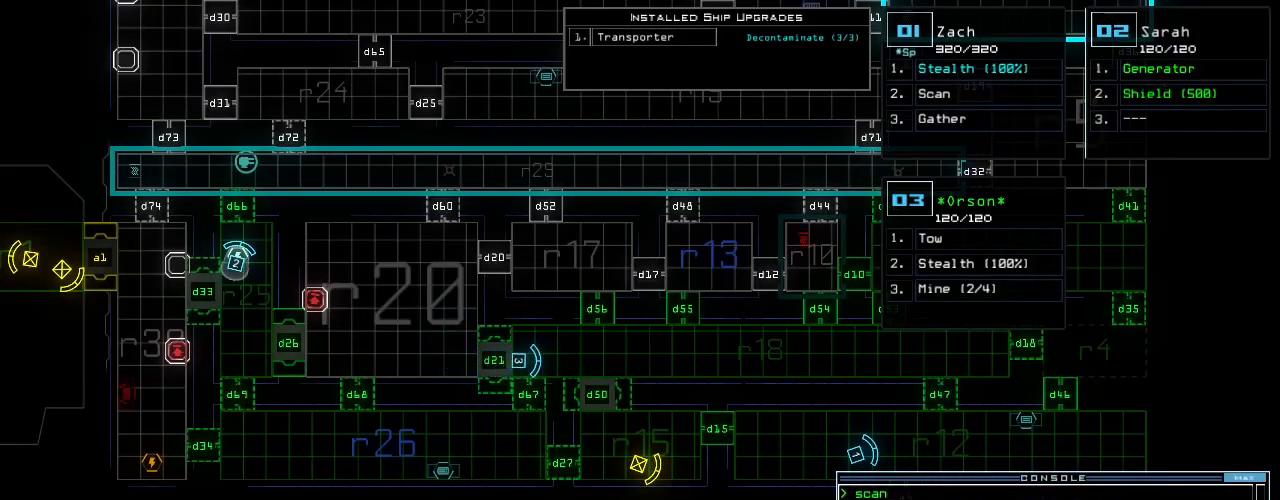
Gameplay with keyboard; each line is a JSON object with the keys held at the frame after it. "events" lists presses ("down") and releases ("up") of ".", "0", "1", "2", "3", "4", "5", "6", "7", "8", "9", "a", "b", "backspace", "c", "caps_lock", "comma", "ctrl_l", "ctrl_r", "d", "down", "e", "equals", "escape", "f", "f5", "g", "h", "i", "j", "k", "l", "left", "m", "minus", "n", "o", "p", "q", "quote", "r", "return", "right", "s", "semicolon", "shift_l", "shift_r", "space", "t", "tab", "tilde", "u", "up", "v", "w", "x", "y" and "z" between this image and that frame as [ms after this image, input, new state], when the widget could be followed in between. No other keys are recorded. Mouse input is not recorded.
{"keys": [], "events": []}
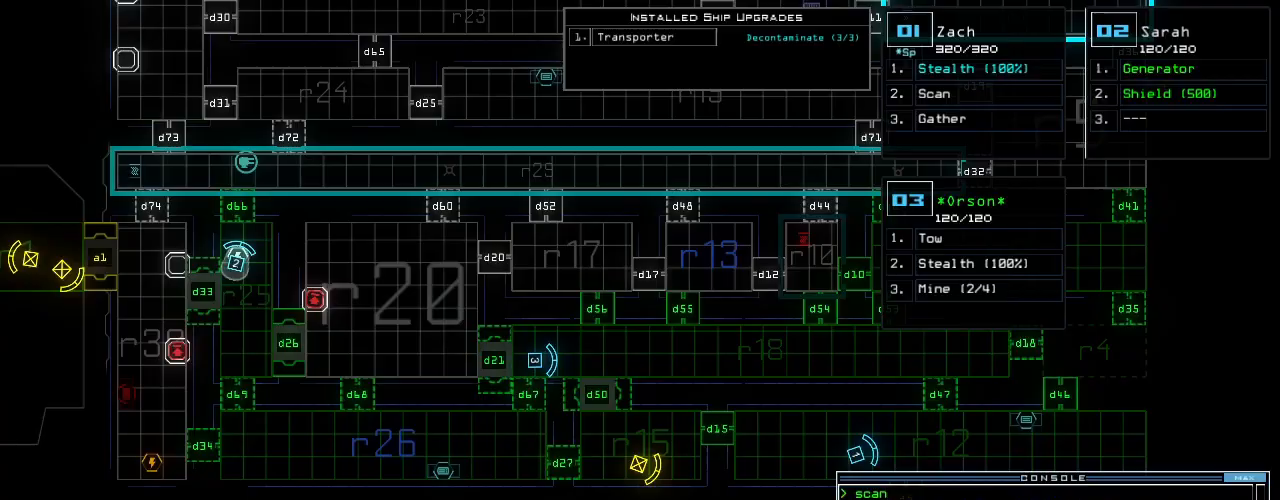
{"keys": [], "events": []}
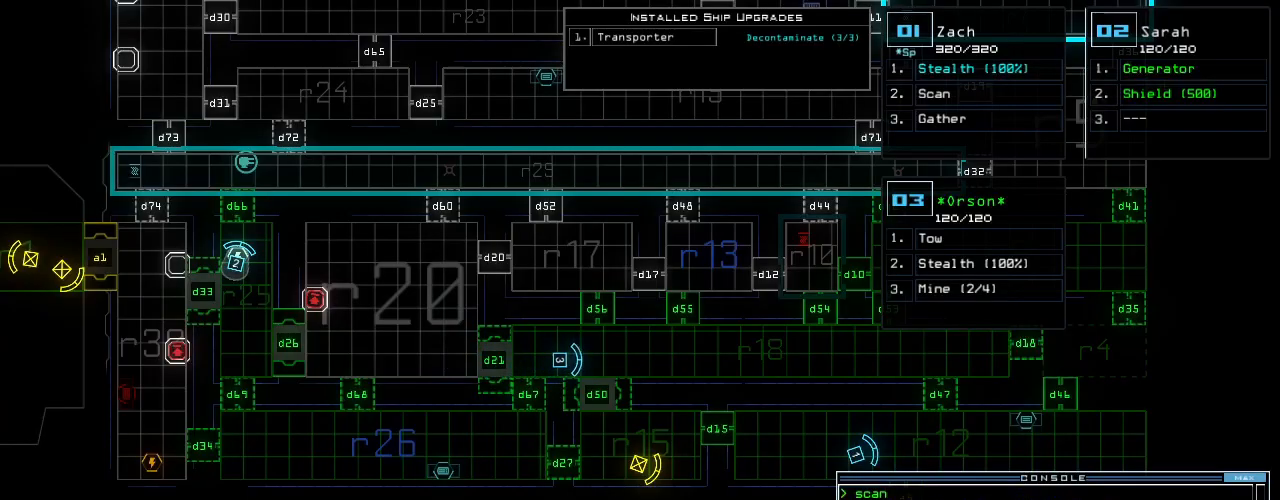
{"keys": [], "events": []}
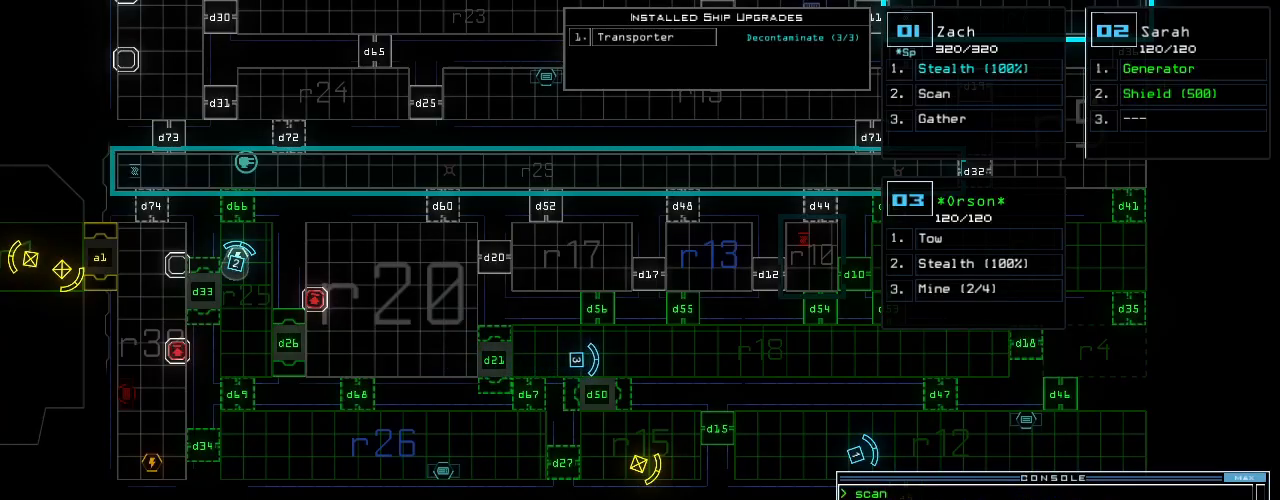
{"keys": [], "events": []}
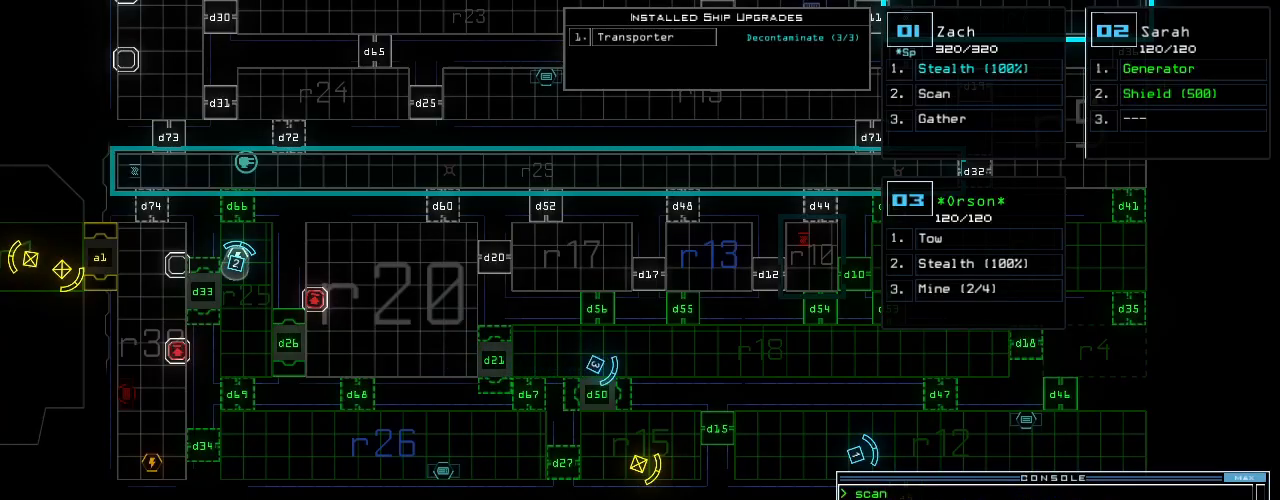
{"keys": ["right"], "events": [[460, "right", "down"]]}
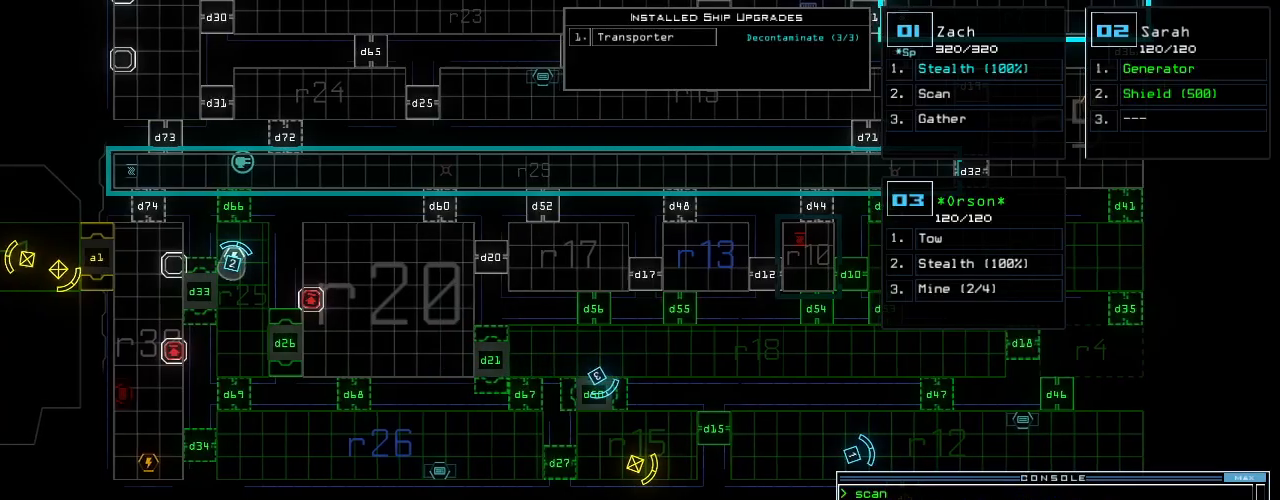
{"keys": [], "events": [[280, "right", "up"], [280, "up", "down"], [420, "up", "up"]]}
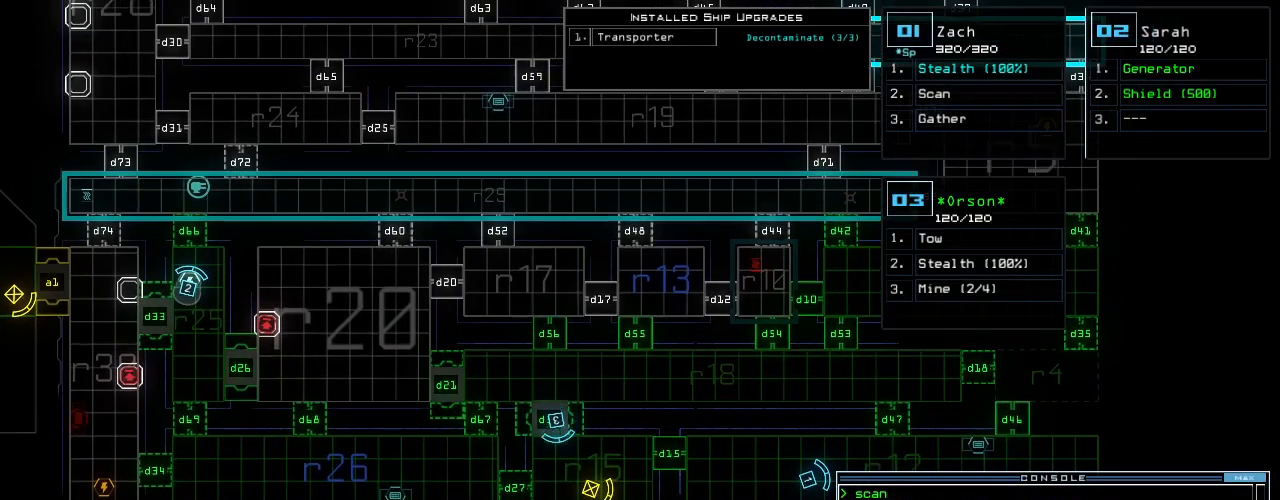
{"keys": ["up"], "events": [[40, "1", "down"], [60, "up", "down"], [120, "1", "up"], [140, "left", "down"], [280, "left", "up"], [320, "right", "down"], [440, "right", "up"]]}
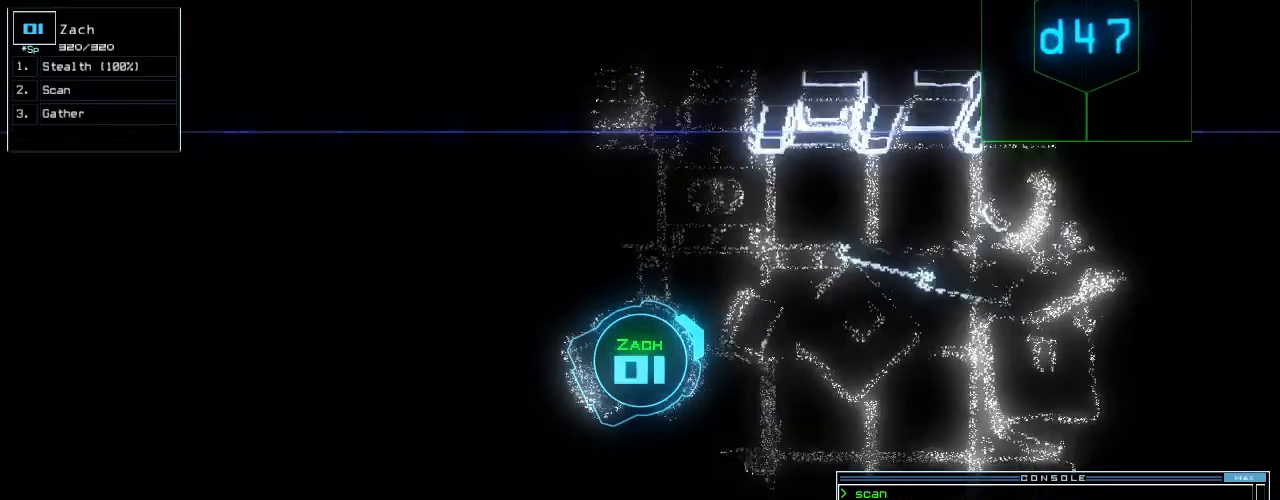
{"keys": ["up"], "events": [[220, "right", "down"], [340, "right", "up"]]}
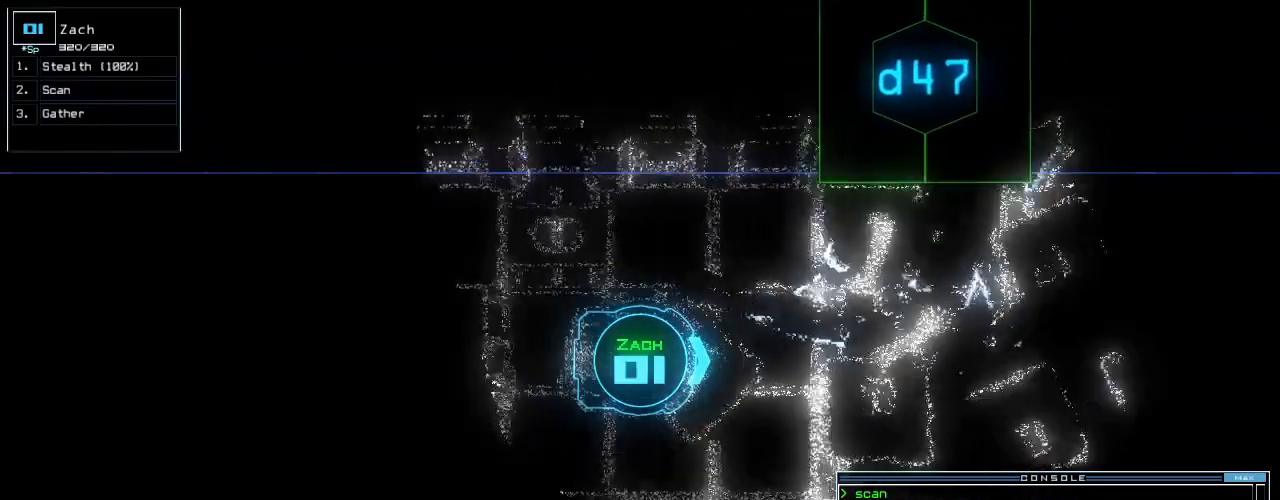
{"keys": ["up"], "events": []}
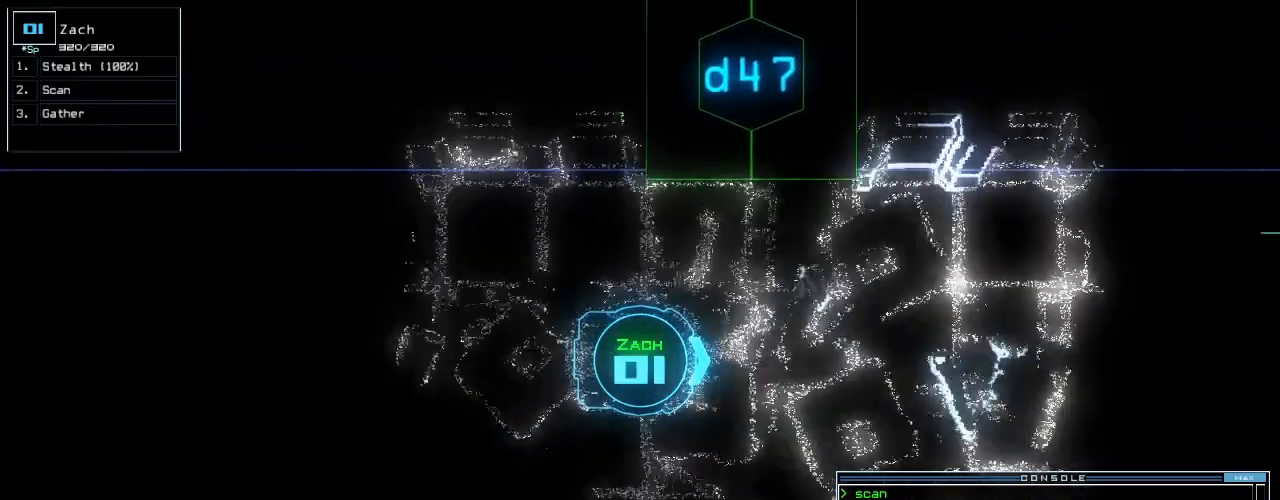
{"keys": ["up"], "events": []}
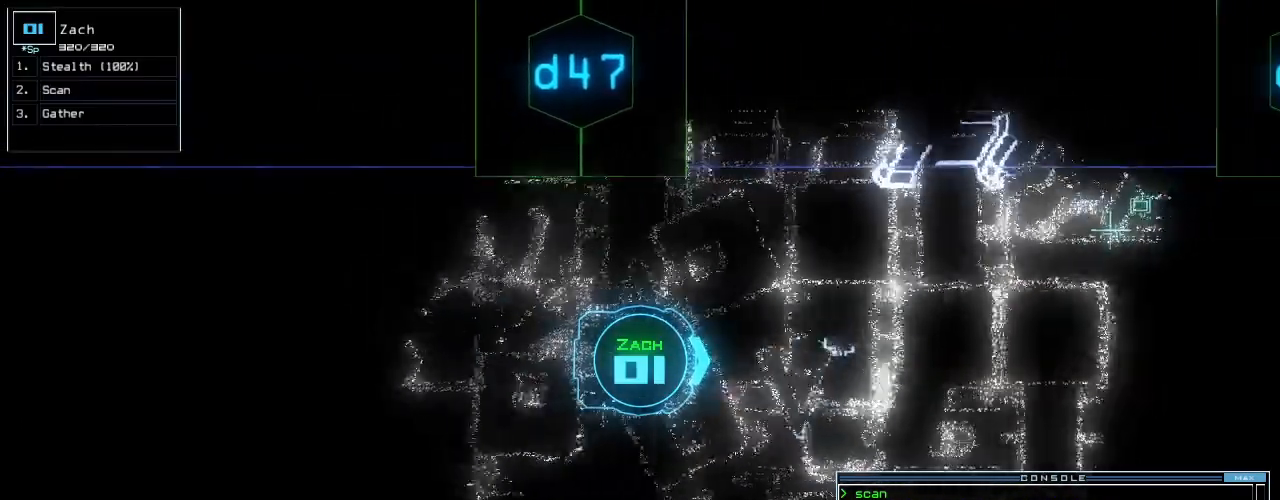
{"keys": ["up"], "events": []}
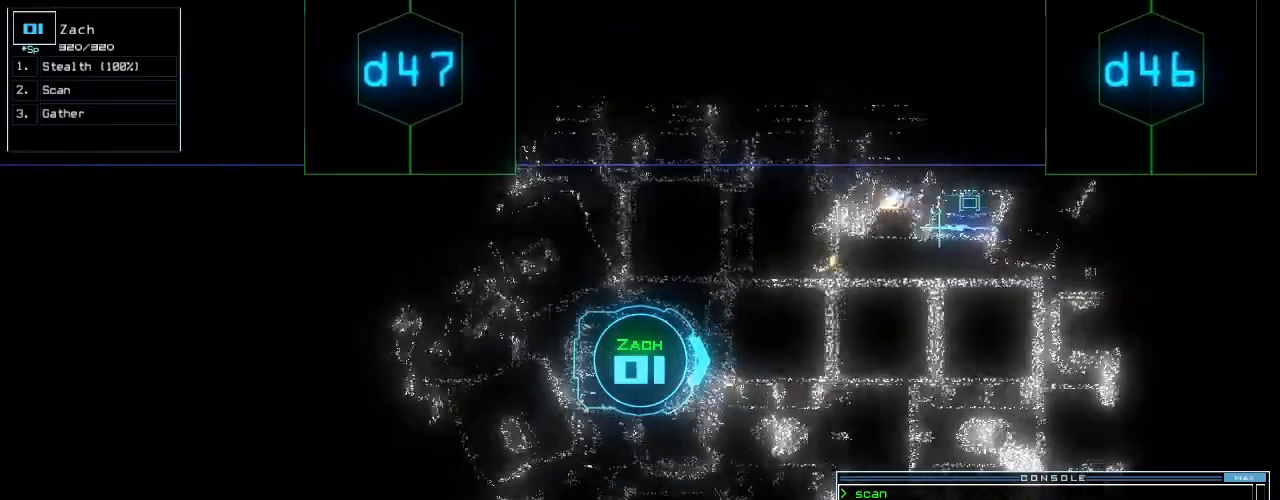
{"keys": ["d", "up"], "events": [[200, "s", "down"], [280, "t", "down"], [300, "s", "up"], [320, "t", "up"], [380, "semicolon", "down"], [460, "semicolon", "up"], [500, "d", "down"]]}
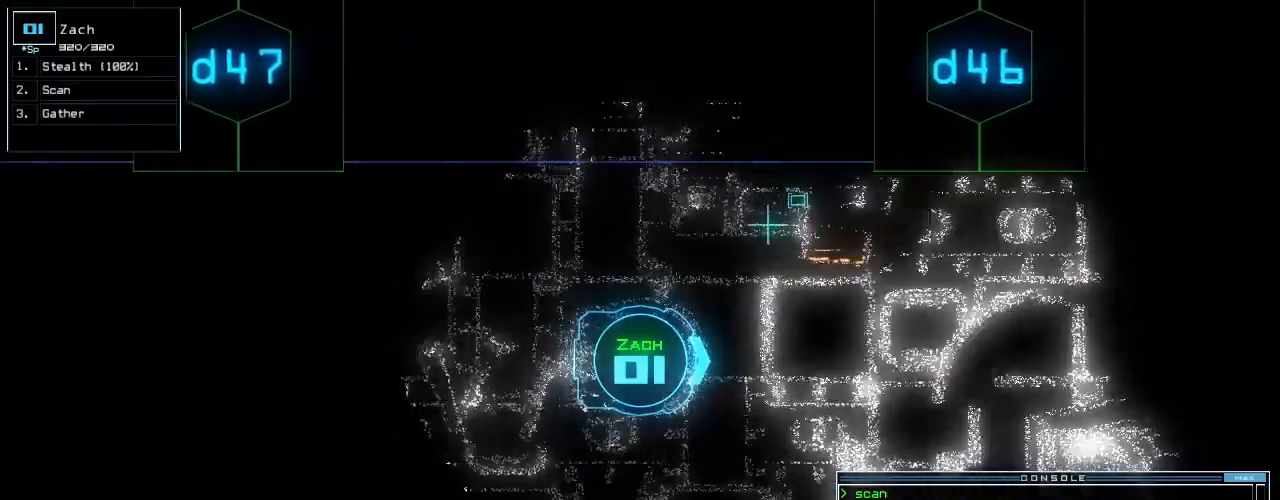
{"keys": ["6", "left", "up"], "events": [[80, "d", "up"], [220, "4", "down"], [280, "4", "up"], [440, "left", "down"], [460, "6", "down"]]}
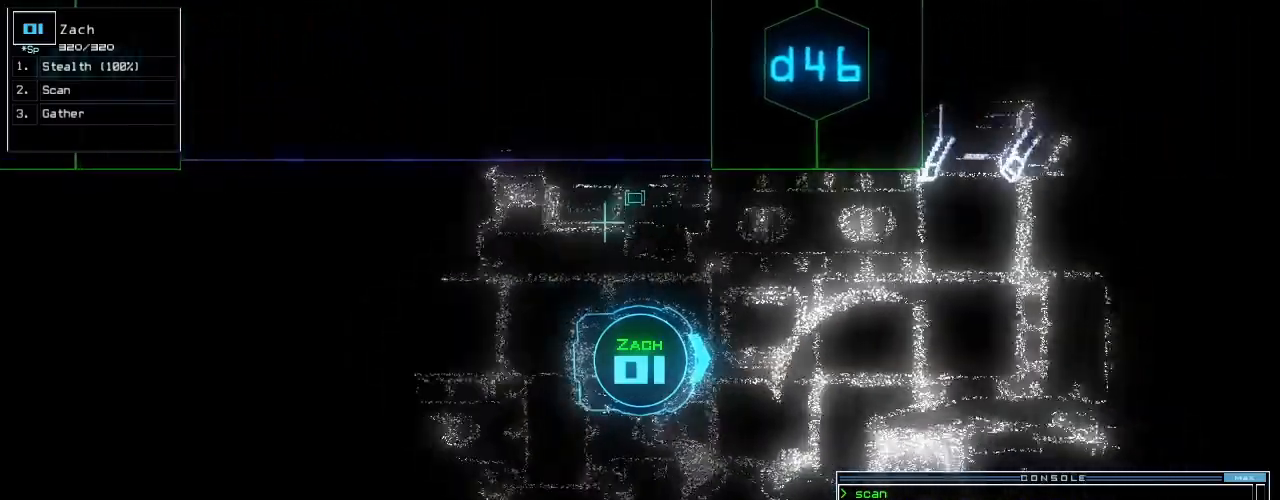
{"keys": [], "events": [[80, "6", "up"], [220, "left", "up"], [460, "up", "up"]]}
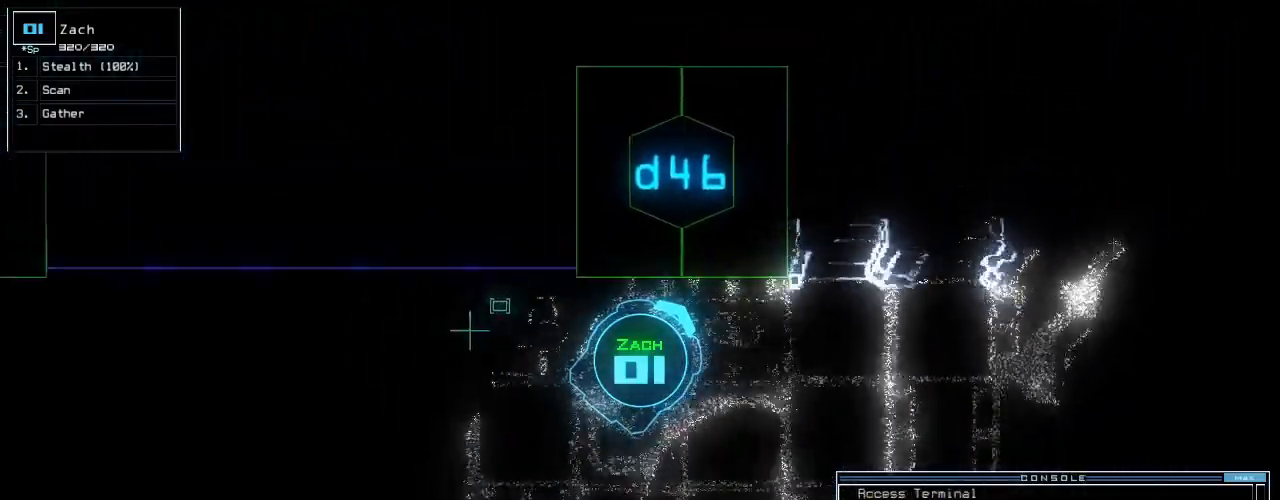
{"keys": ["left", "up"], "events": [[240, "return", "down"], [280, "return", "up"], [380, "up", "down"], [500, "left", "down"]]}
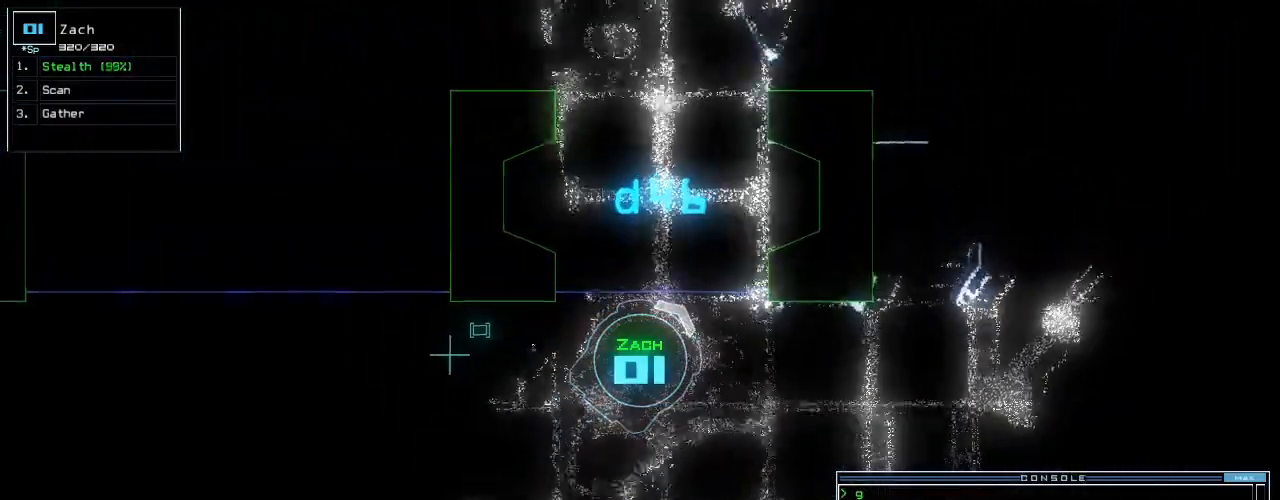
{"keys": ["up"], "events": [[160, "left", "up"]]}
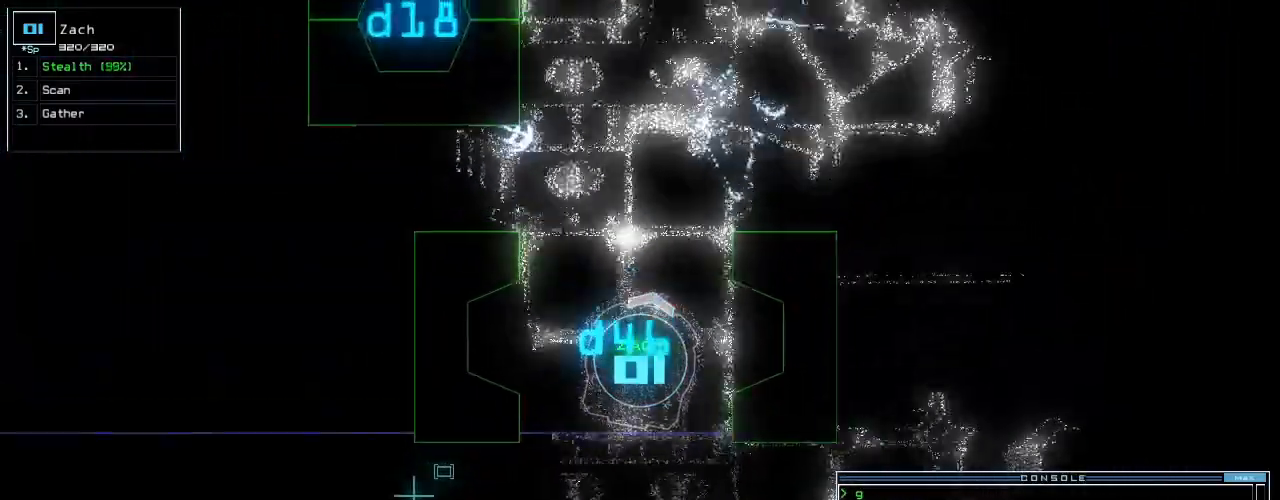
{"keys": ["up"], "events": [[380, "right", "down"], [500, "right", "up"]]}
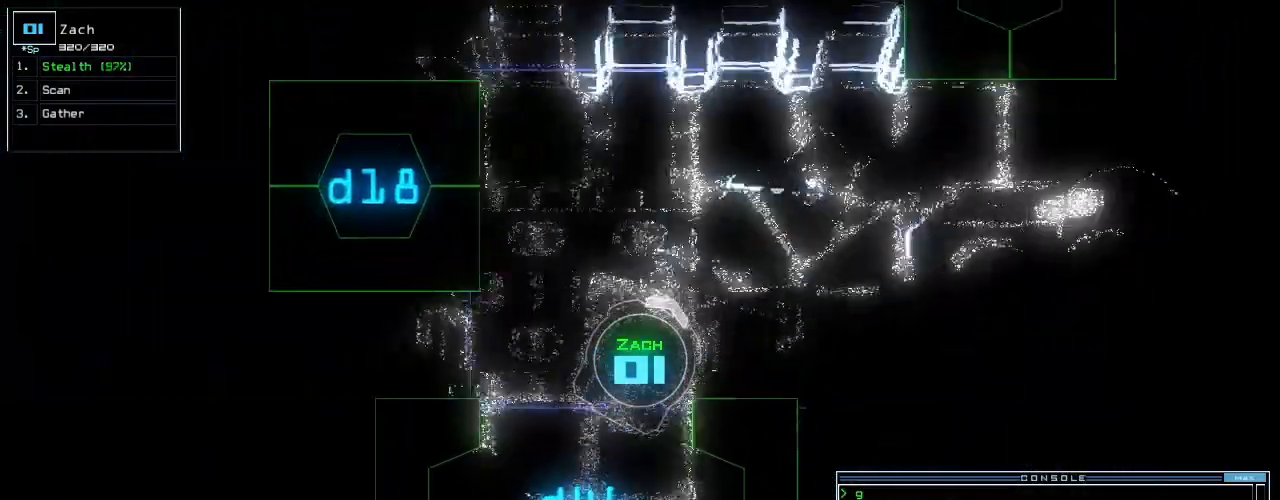
{"keys": ["up"]}
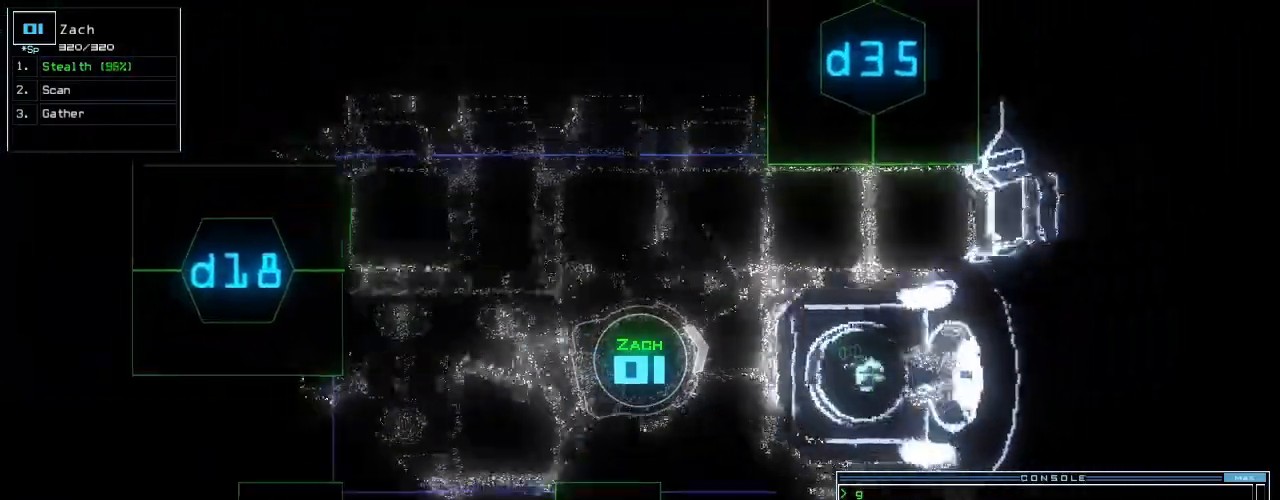
{"keys": []}
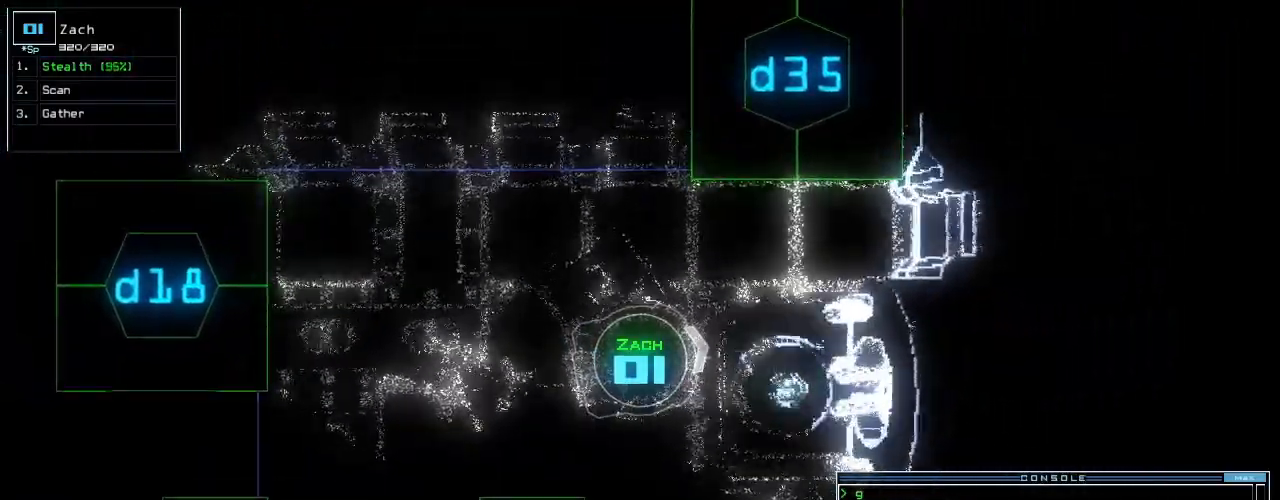
{"keys": ["semicolon"]}
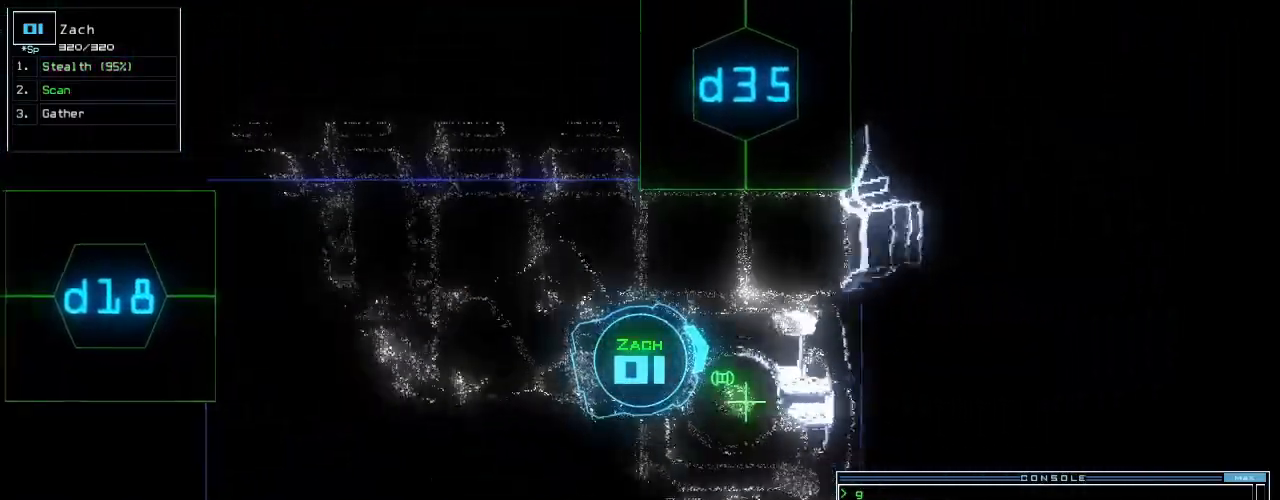
{"keys": [], "events": [[80, "space", "down"], [140, "space", "up"], [180, "semicolon", "up"]]}
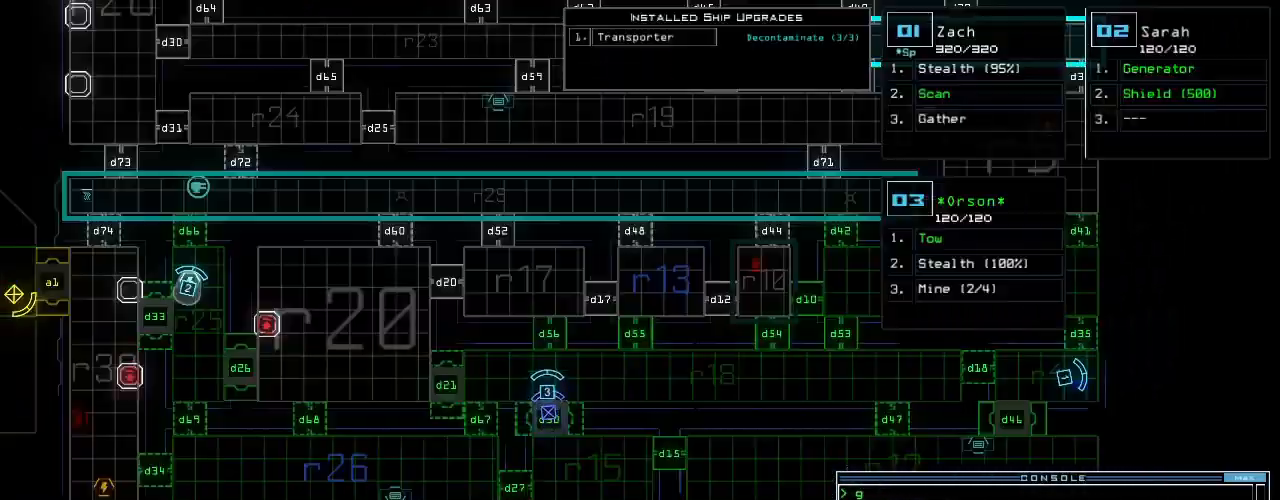
{"keys": [], "events": [[20, "right", "down"], [100, "right", "up"]]}
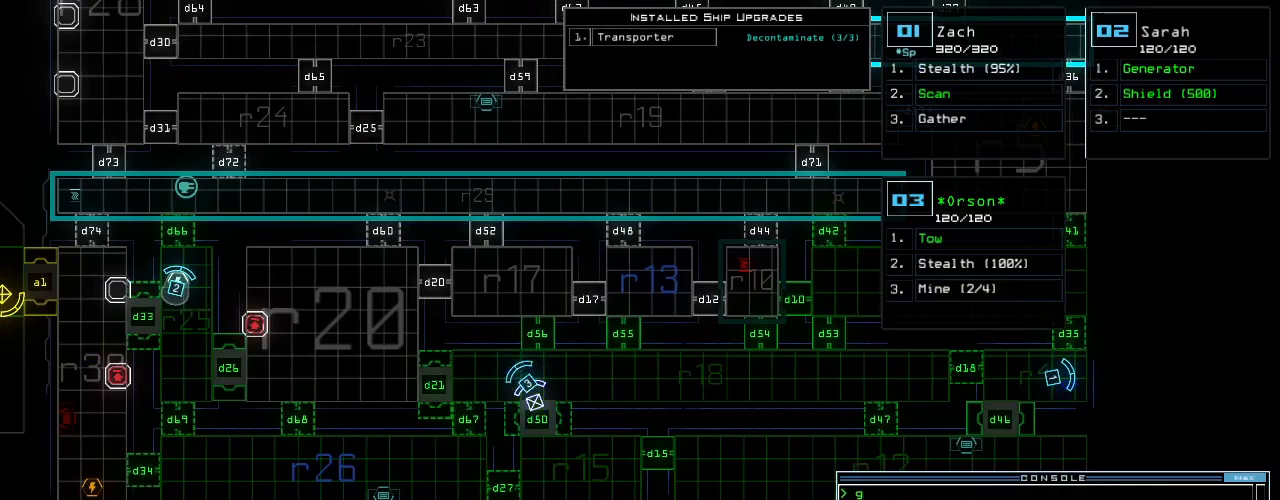
{"keys": [], "events": []}
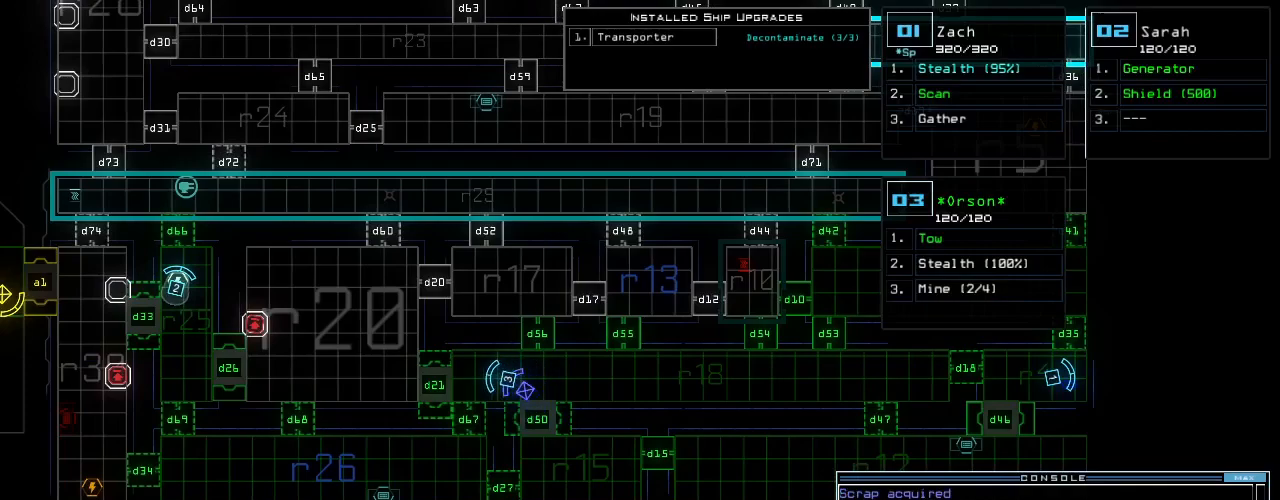
{"keys": ["right"], "events": [[240, "right", "down"]]}
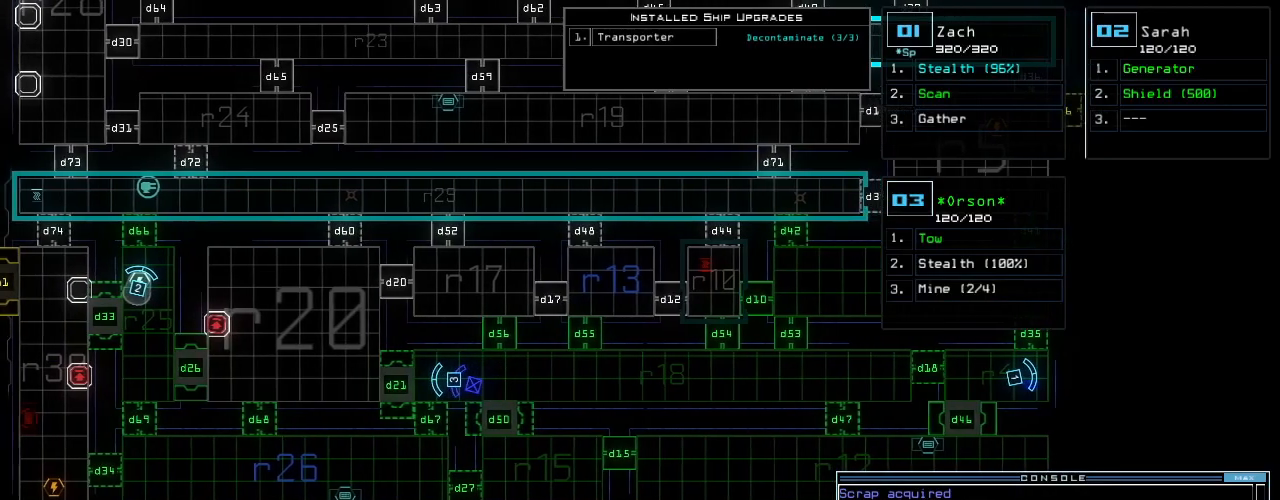
{"keys": [], "events": [[500, "right", "up"]]}
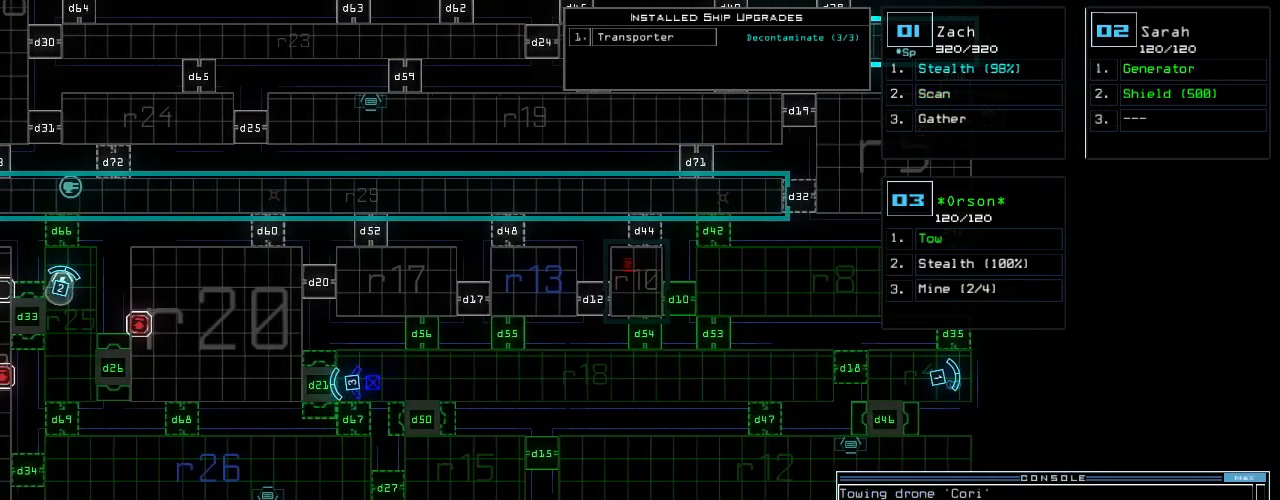
{"keys": [], "events": [[140, "left", "down"], [340, "left", "up"]]}